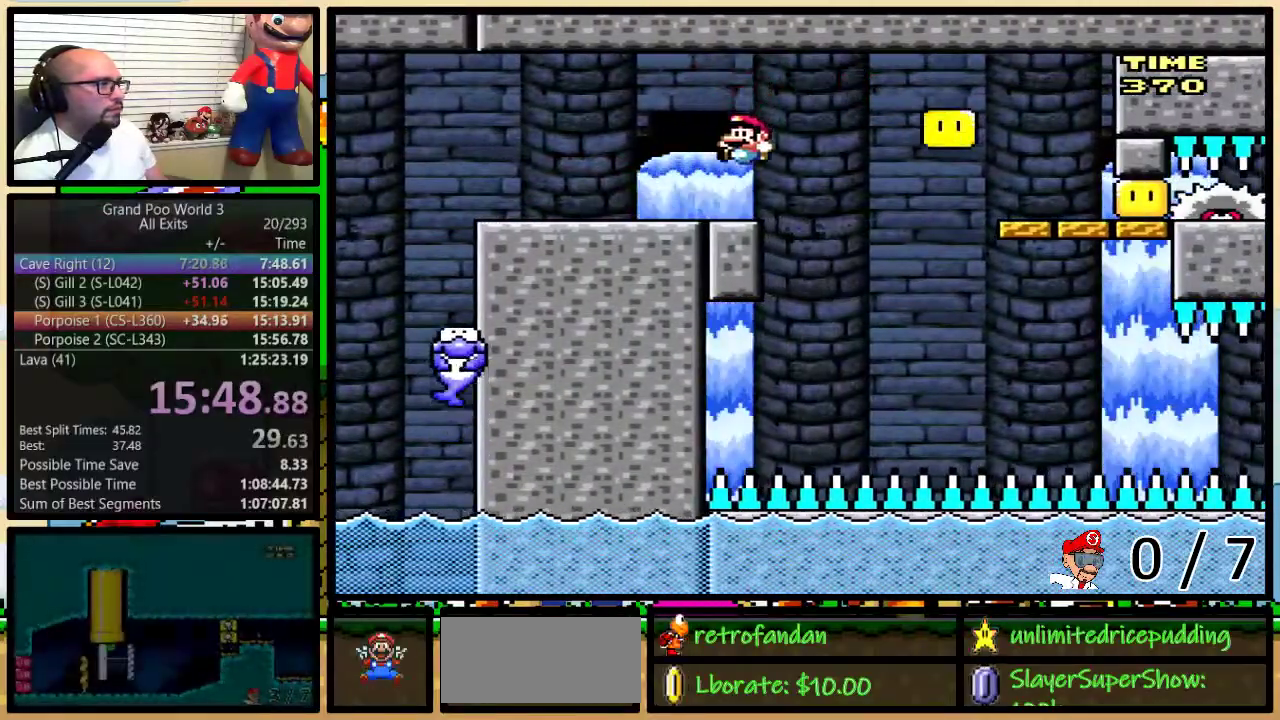
Gameplay with a controller (Nintendo layout); each line is a JSON object with the inputs held at the frame after it. "events" lists button and stick changes between this image and that frame as [ms after this image, input, new state], when the widget could be followed in between. Not read: L1 L3 R1 R3.
{"buttons": ["X"], "events": [[83, "DPAD_LEFT", "up"], [83, "DPAD_RIGHT", "down"], [200, "B", "up"], [200, "DPAD_RIGHT", "up"], [200, "X", "down"], [200, "Y", "up"]]}
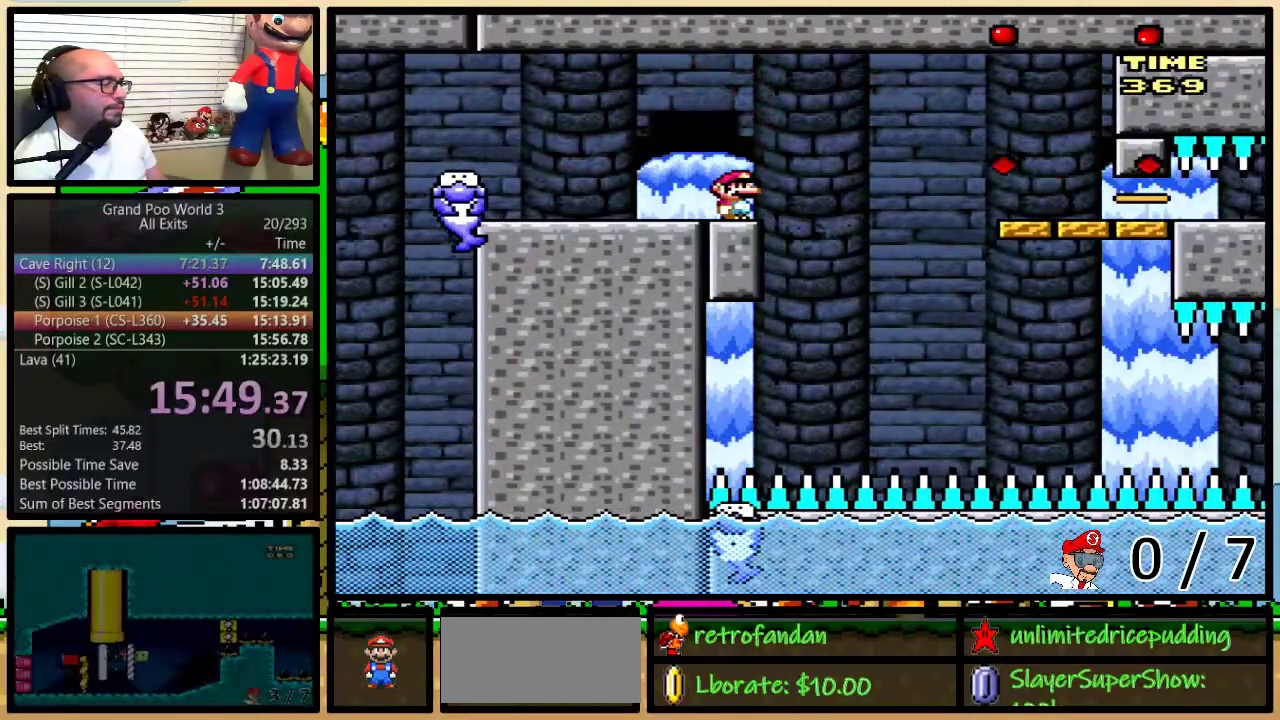
{"buttons": ["X"], "events": []}
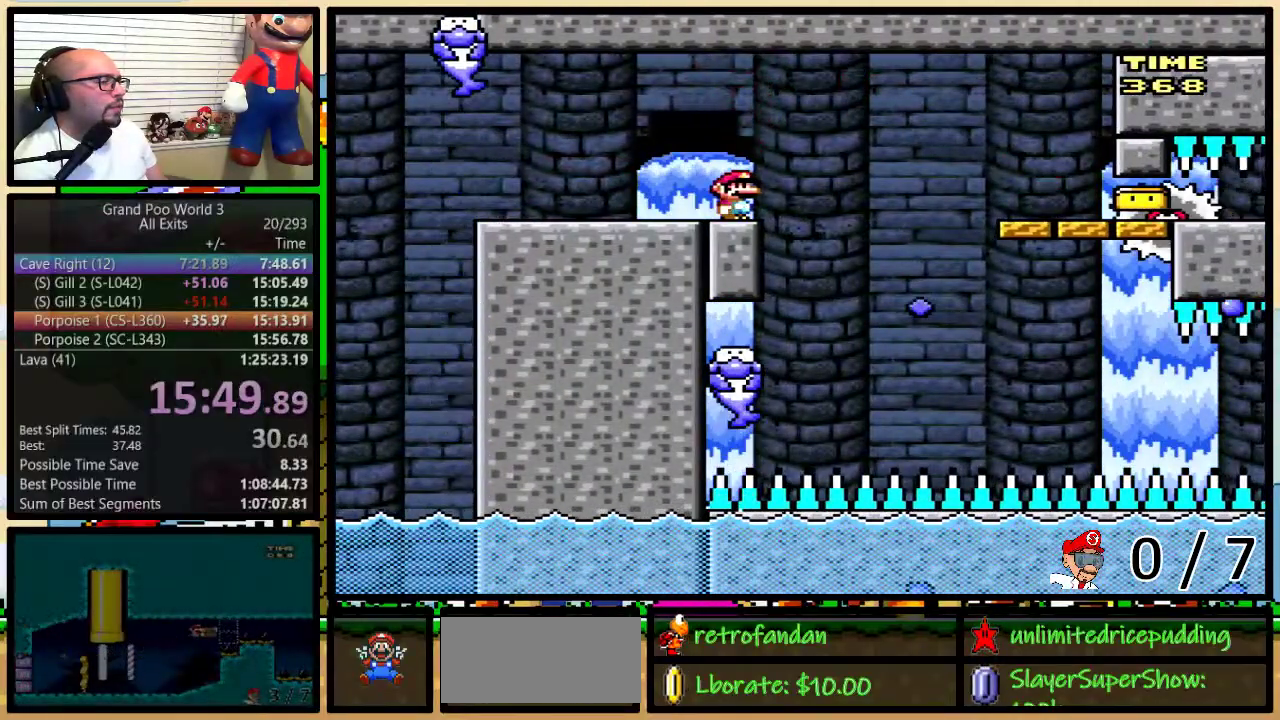
{"buttons": ["X"], "events": []}
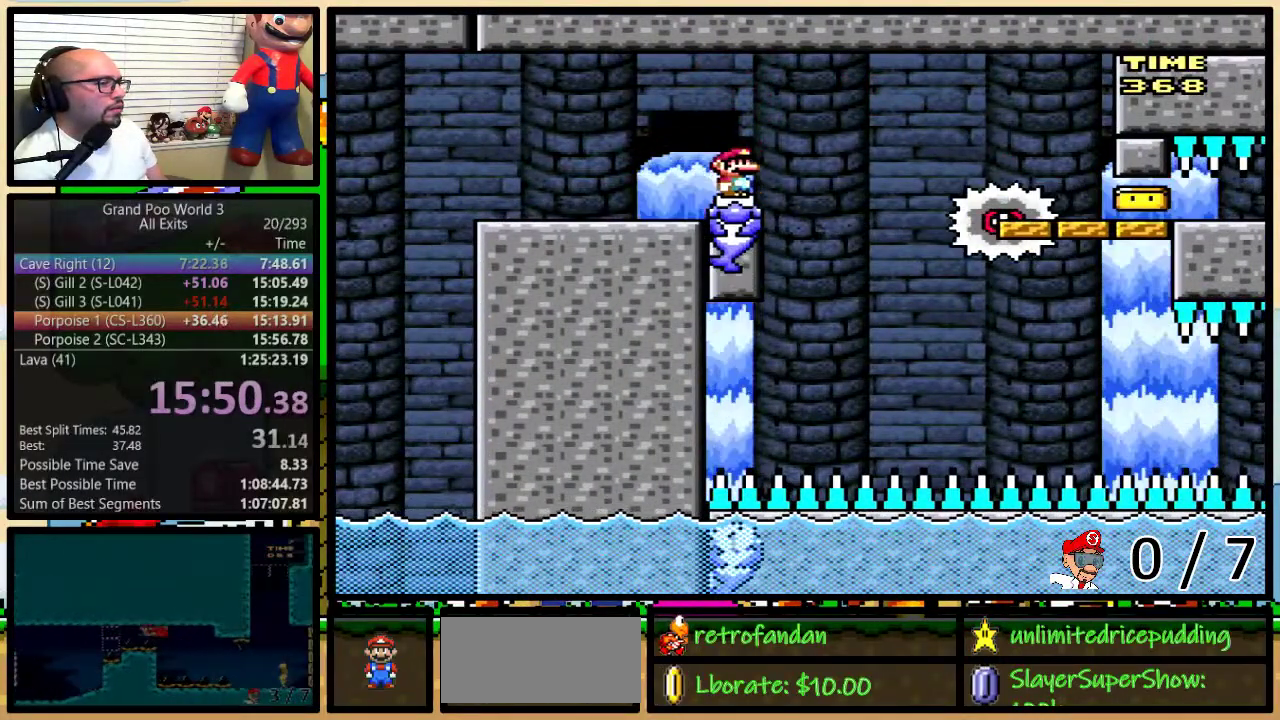
{"buttons": ["X"], "events": []}
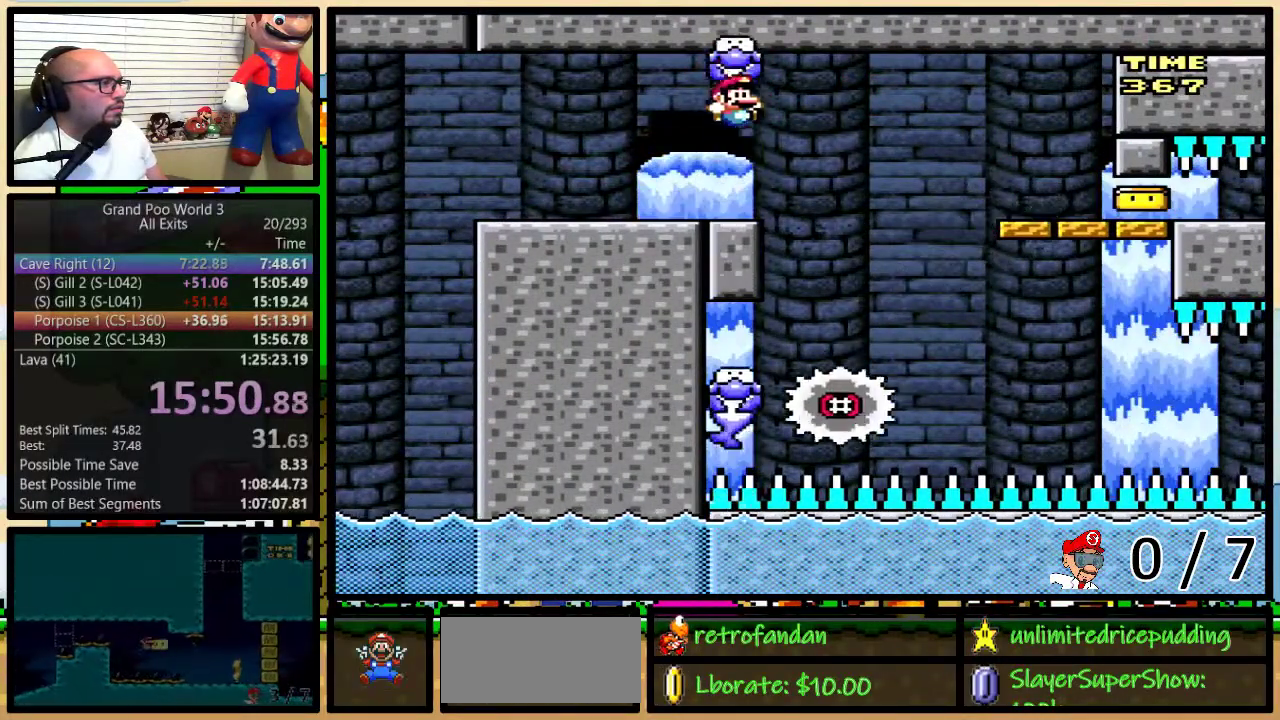
{"buttons": ["A", "X", "DPAD_UP", "DPAD_RIGHT"], "events": [[167, "DPAD_RIGHT", "down"], [167, "DPAD_UP", "down"], [233, "A", "down"], [300, "A", "up"], [433, "DPAD_UP", "up"], [467, "A", "down"], [483, "DPAD_UP", "down"]]}
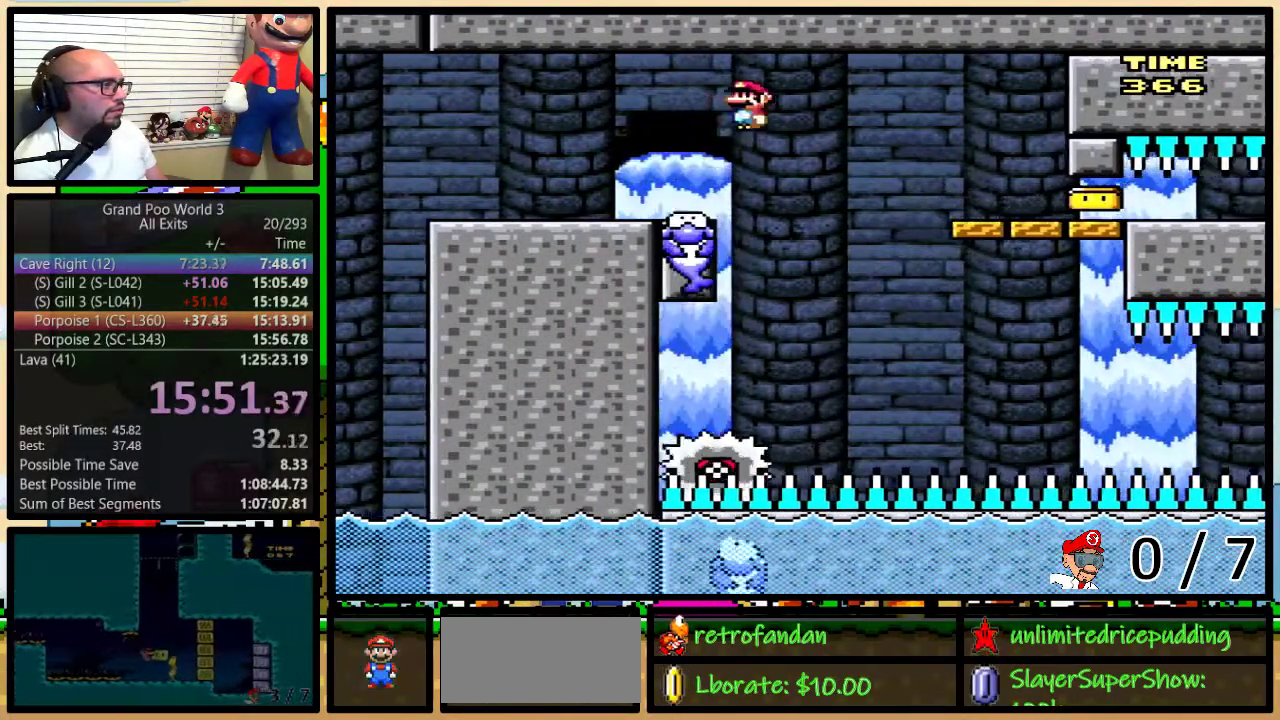
{"buttons": ["X"], "events": [[17, "DPAD_UP", "up"], [117, "DPAD_LEFT", "down"], [117, "DPAD_RIGHT", "up"], [167, "DPAD_UP", "down"], [200, "DPAD_LEFT", "up"], [233, "DPAD_RIGHT", "down"], [233, "DPAD_UP", "up"], [300, "DPAD_RIGHT", "up"], [333, "A", "up"], [400, "DPAD_RIGHT", "down"], [400, "DPAD_UP", "down"], [450, "DPAD_UP", "up"], [483, "DPAD_RIGHT", "up"]]}
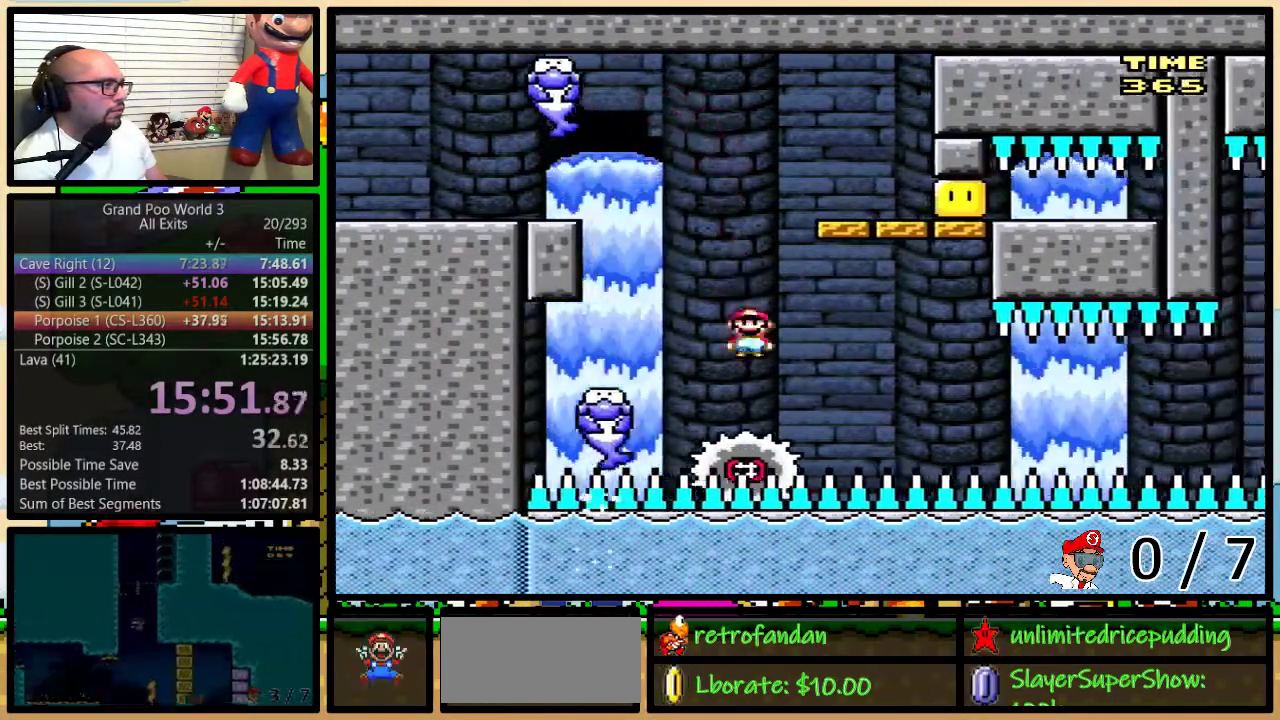
{"buttons": ["X"], "events": []}
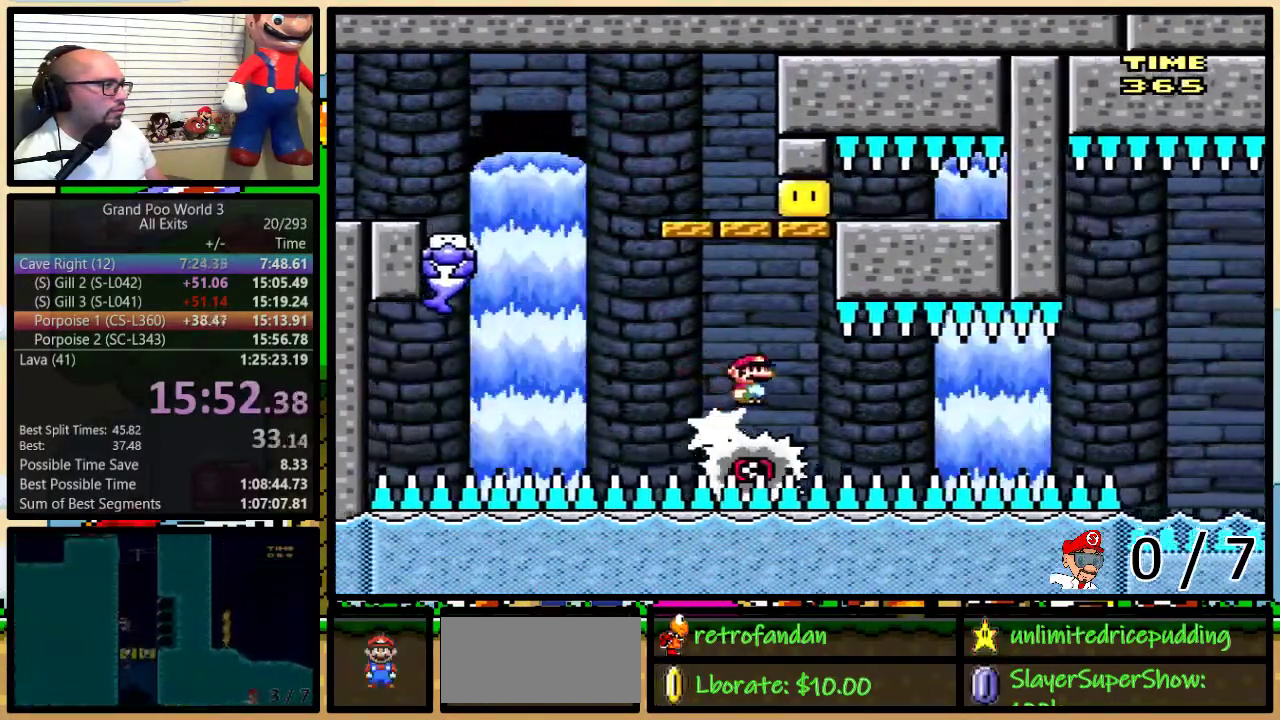
{"buttons": ["X"], "events": []}
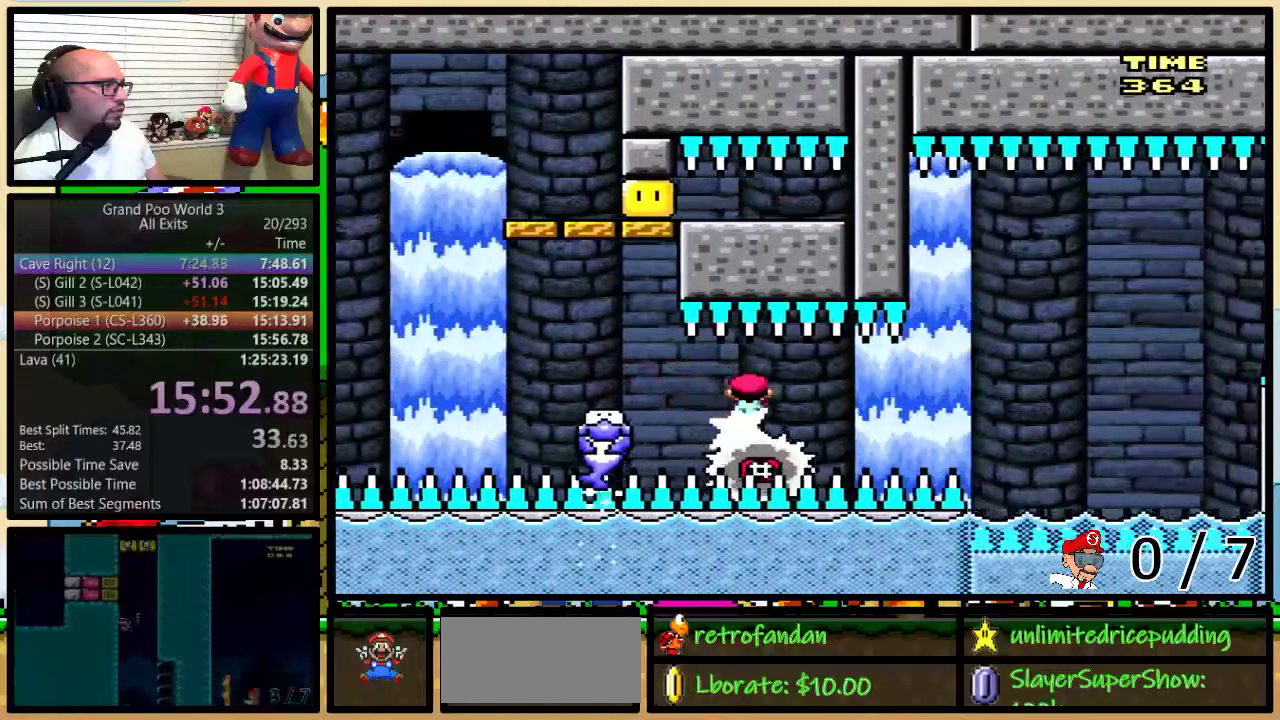
{"buttons": ["X"], "events": []}
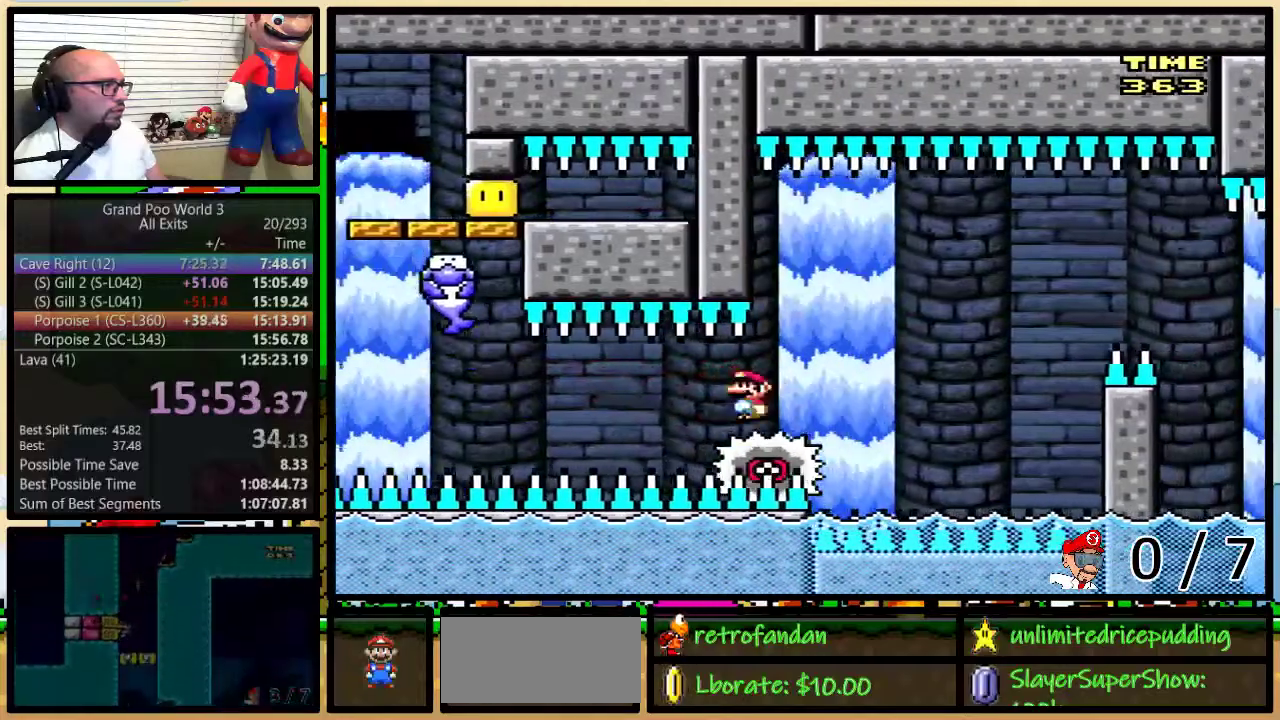
{"buttons": ["A", "X", "DPAD_UP", "DPAD_RIGHT"], "events": [[50, "DPAD_RIGHT", "down"], [117, "A", "down"], [117, "DPAD_RIGHT", "up"], [233, "A", "up"], [367, "A", "down"], [400, "DPAD_RIGHT", "down"], [417, "DPAD_UP", "down"]]}
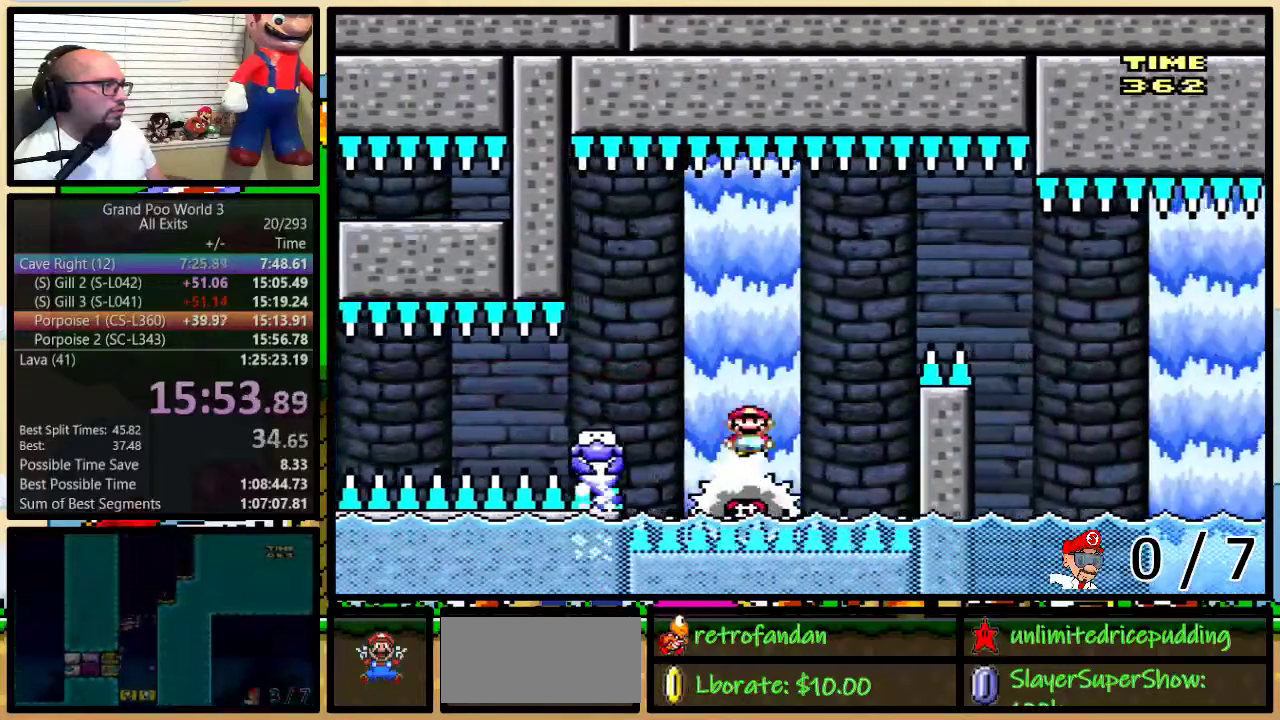
{"buttons": ["A", "X", "DPAD_RIGHT"], "events": [[50, "DPAD_UP", "up"], [233, "A", "up"], [317, "A", "down"]]}
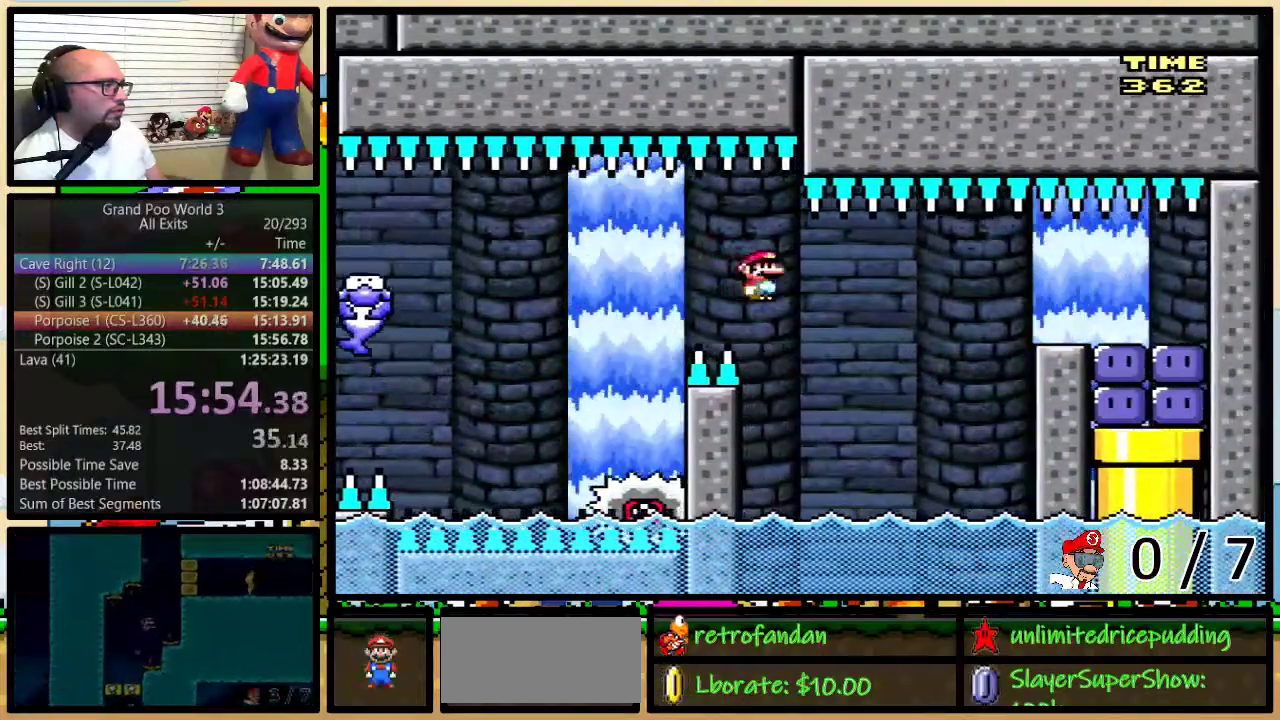
{"buttons": ["B", "Y", "DPAD_UP", "DPAD_RIGHT"], "events": [[50, "DPAD_LEFT", "down"], [50, "DPAD_RIGHT", "up"], [150, "A", "up"], [183, "DPAD_LEFT", "up"], [183, "Y", "down"], [217, "DPAD_RIGHT", "down"], [217, "X", "up"], [300, "DPAD_UP", "down"], [433, "B", "down"]]}
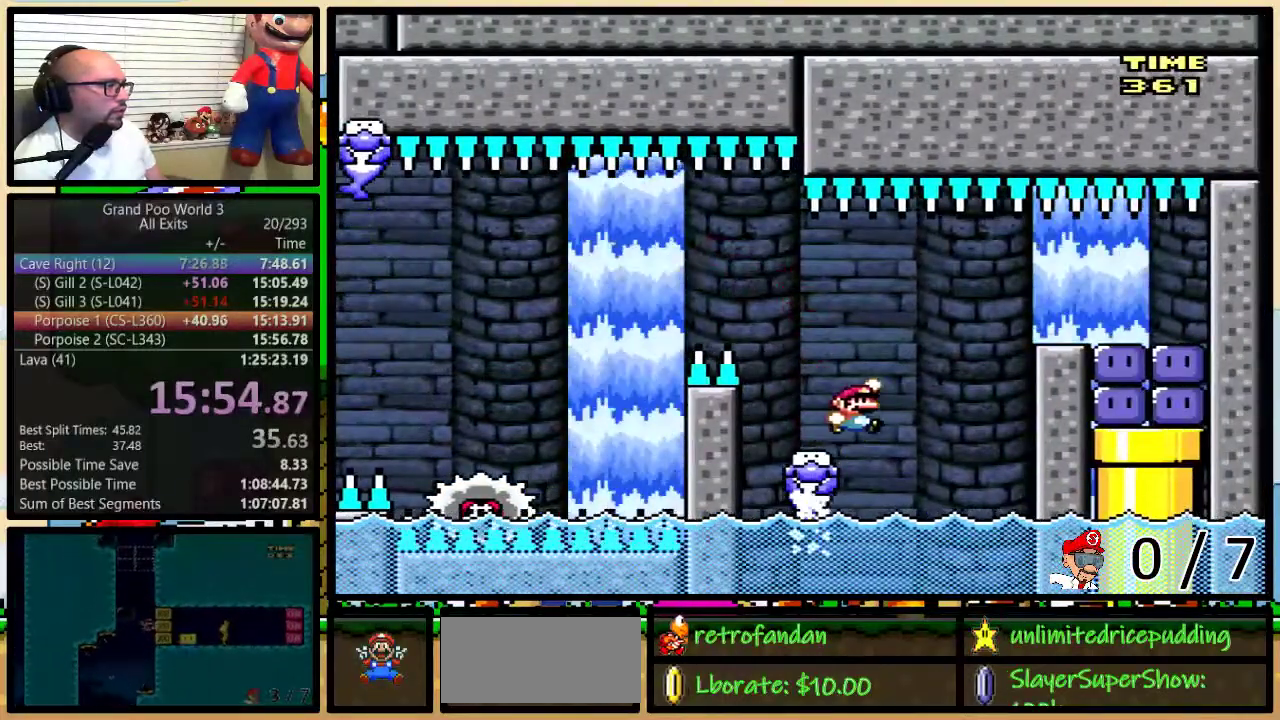
{"buttons": ["DPAD_LEFT"], "events": [[350, "B", "up"], [400, "DPAD_UP", "up"], [450, "DPAD_LEFT", "down"], [450, "DPAD_RIGHT", "up"], [450, "Y", "up"]]}
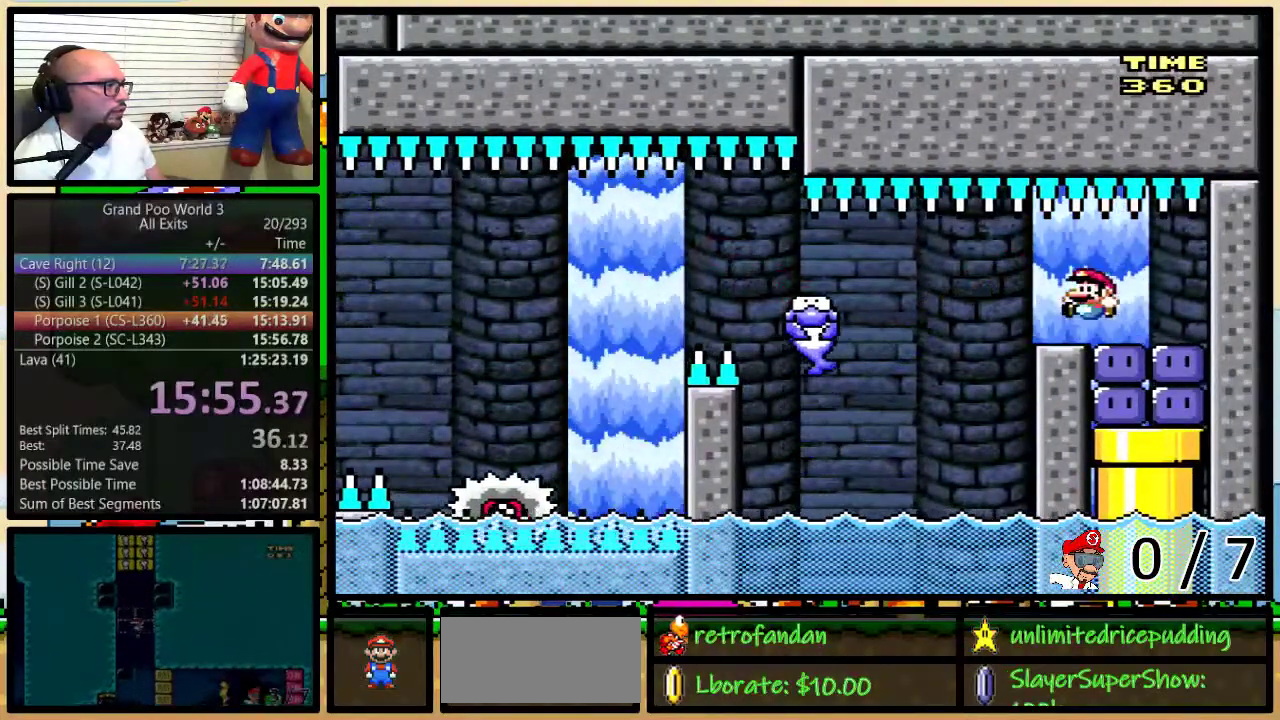
{"buttons": ["Y", "DPAD_RIGHT"], "events": [[83, "Y", "down"], [133, "Y", "up"], [200, "DPAD_LEFT", "up"], [200, "DPAD_RIGHT", "down"], [233, "Y", "down"], [300, "Y", "up"], [483, "Y", "down"]]}
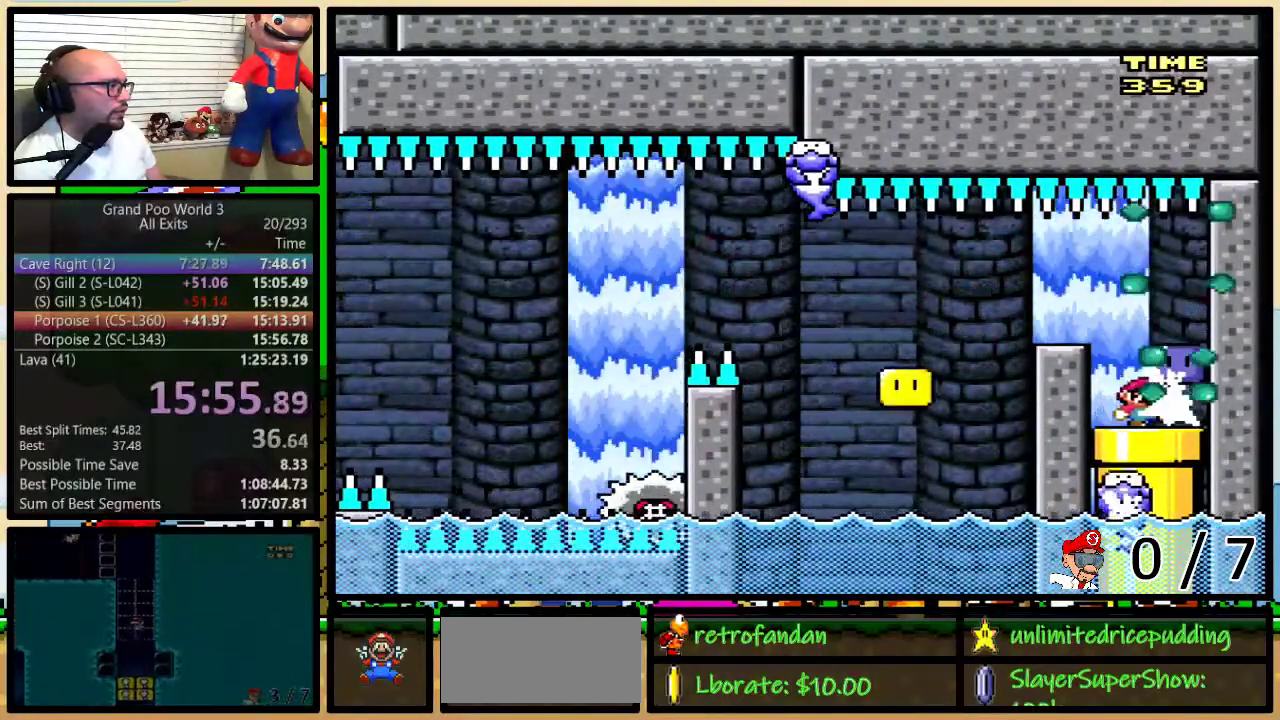
{"buttons": ["Y"], "events": [[17, "DPAD_DOWN", "down"], [50, "DPAD_RIGHT", "up"], [300, "DPAD_DOWN", "up"]]}
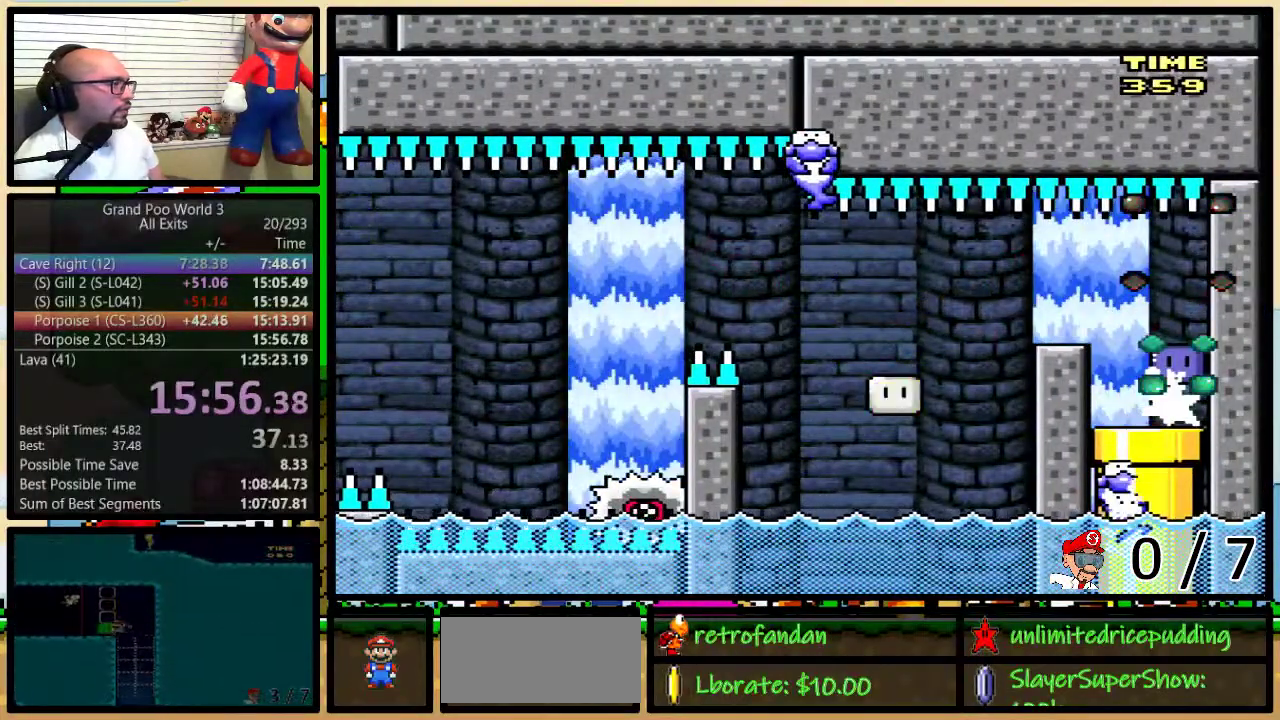
{"buttons": ["Y"], "events": []}
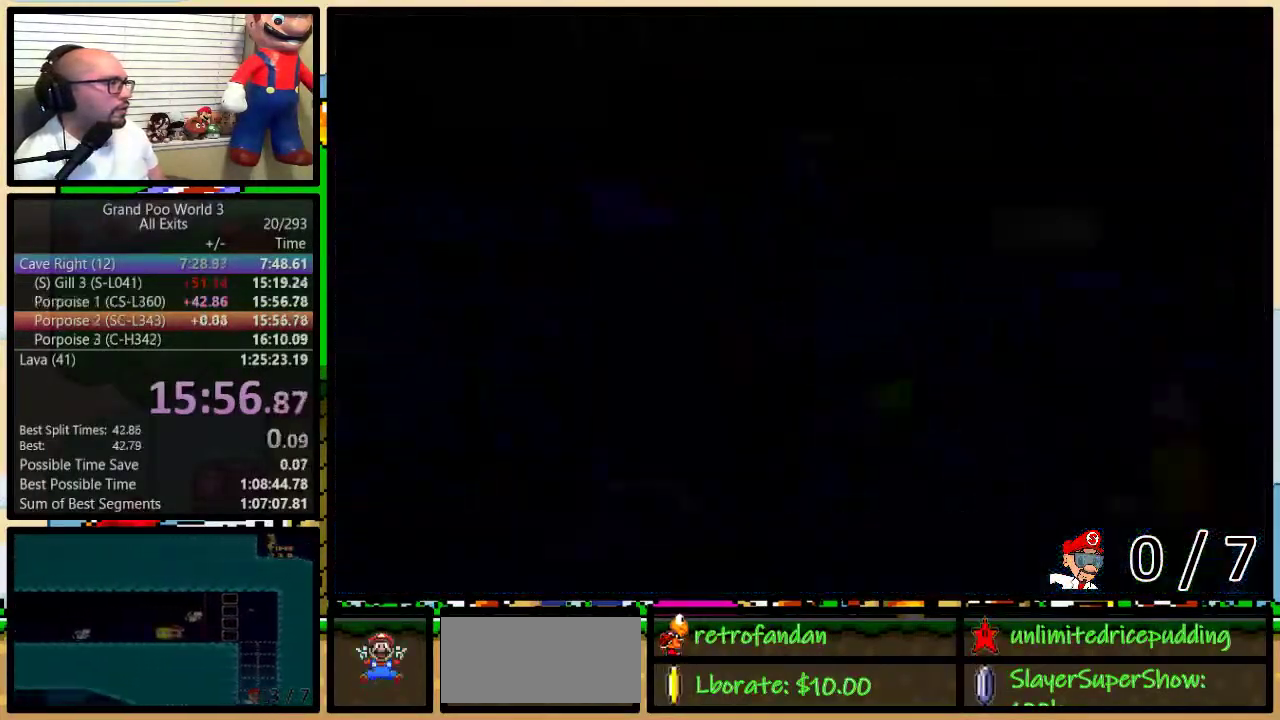
{"buttons": ["Y"], "events": []}
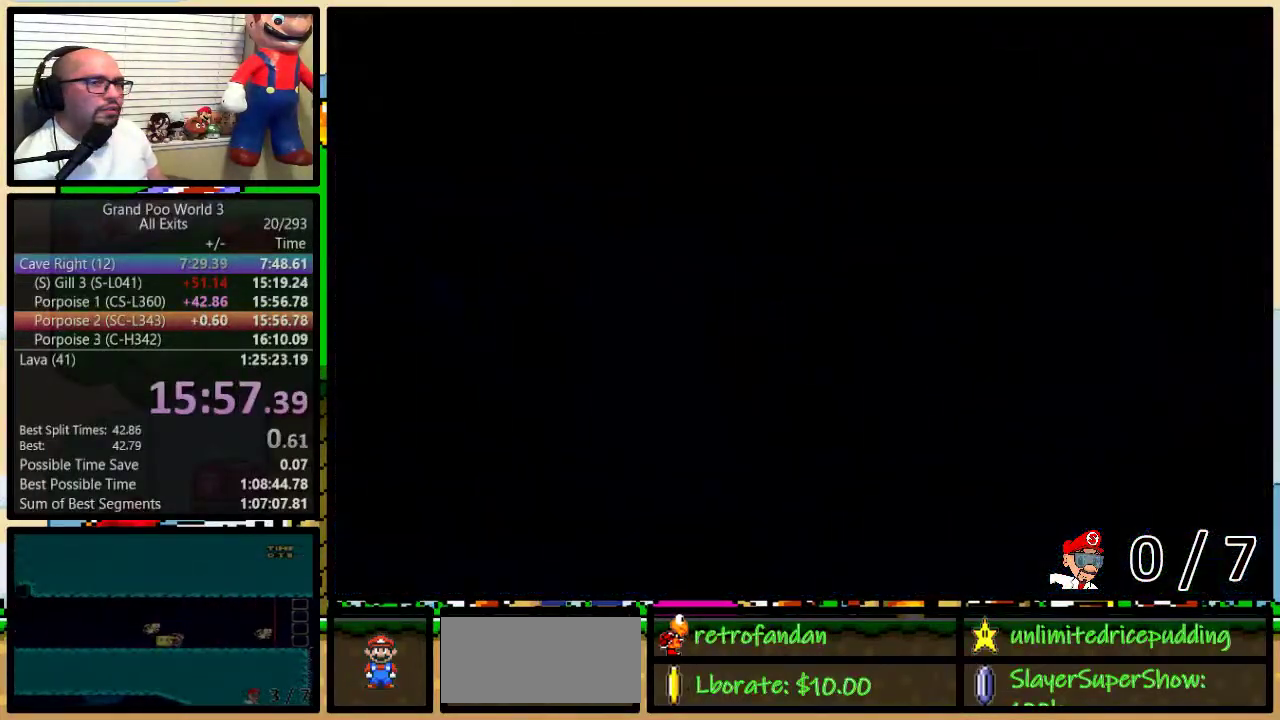
{"buttons": ["Y"], "events": []}
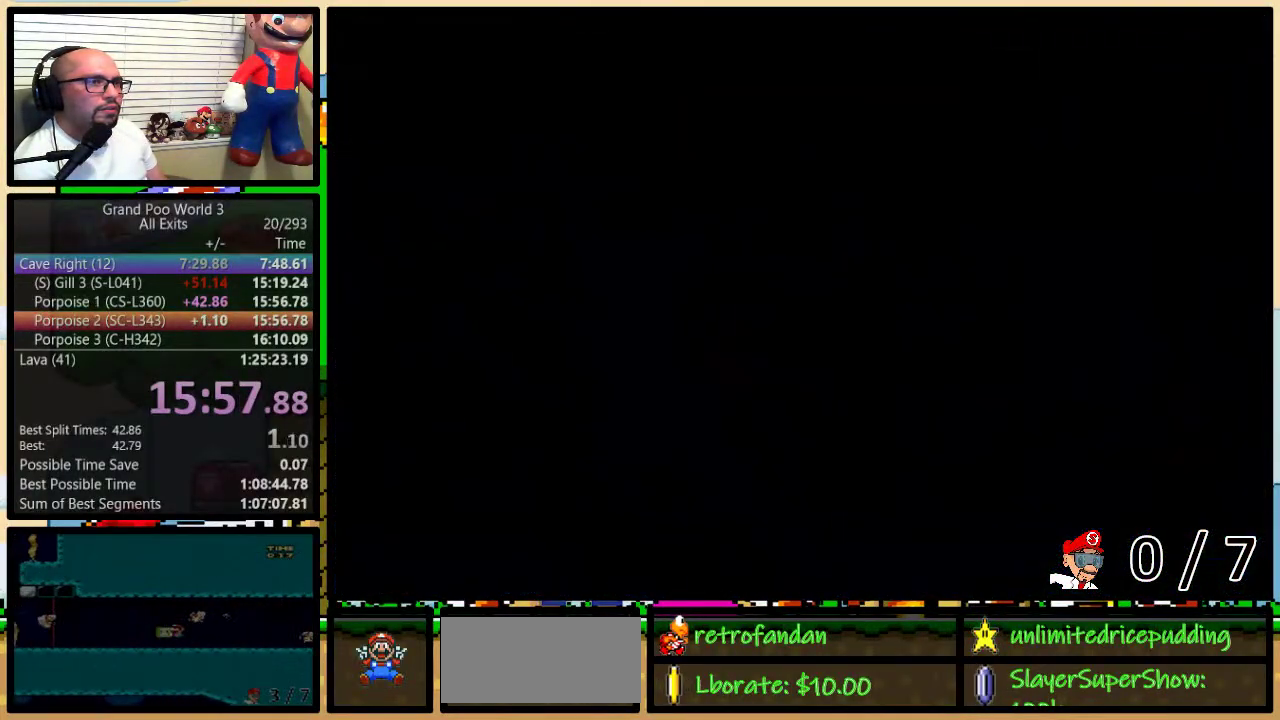
{"buttons": ["Y", "DPAD_RIGHT"], "events": [[17, "DPAD_RIGHT", "down"]]}
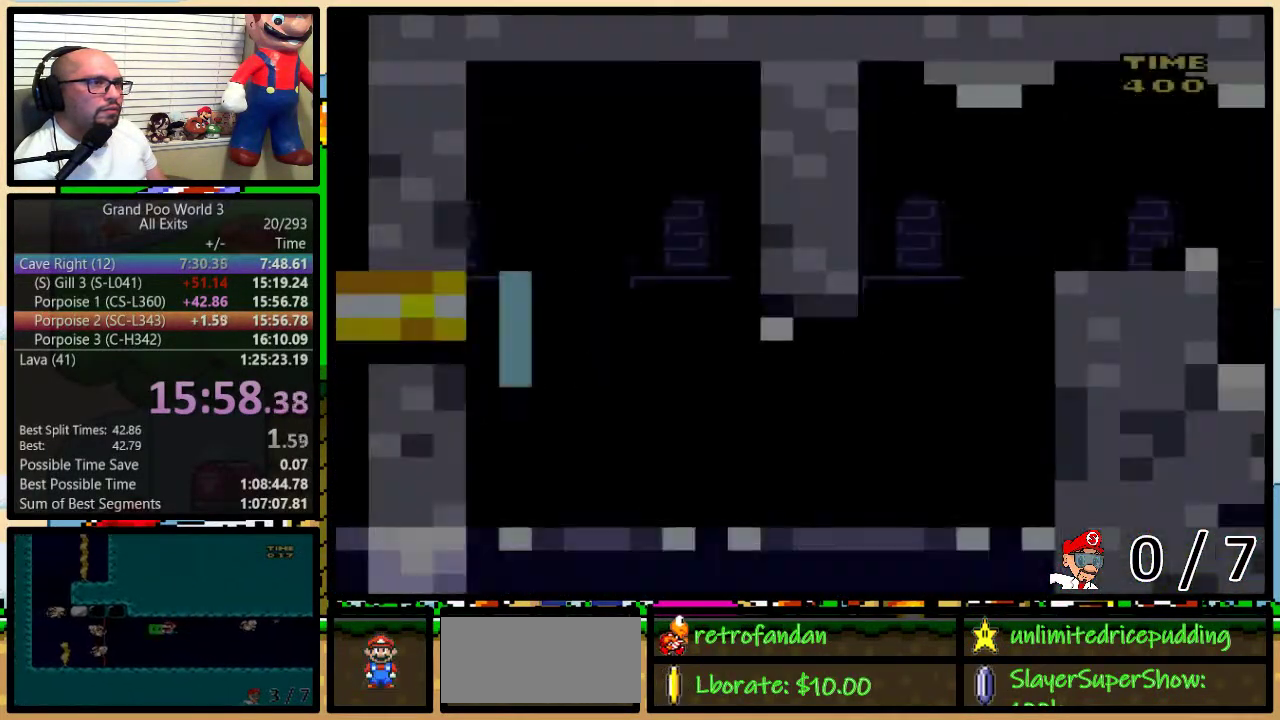
{"buttons": ["Y", "DPAD_RIGHT"], "events": []}
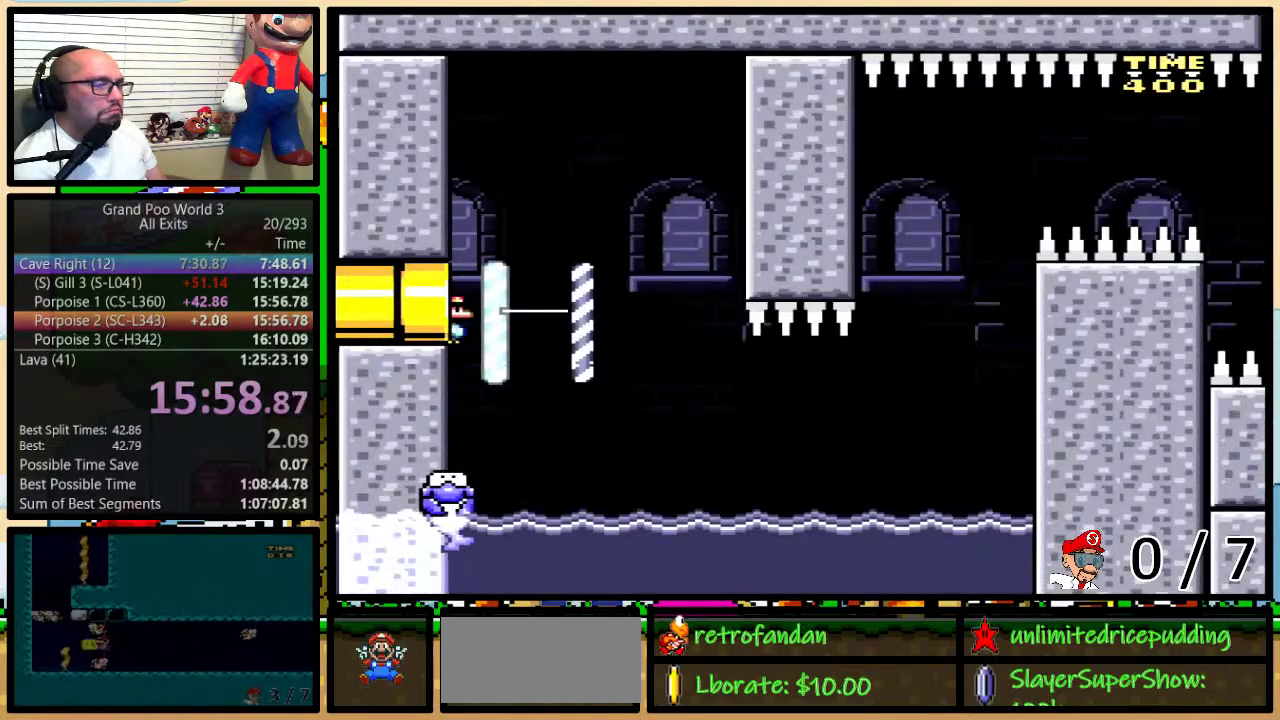
{"buttons": ["Y", "DPAD_RIGHT"], "events": []}
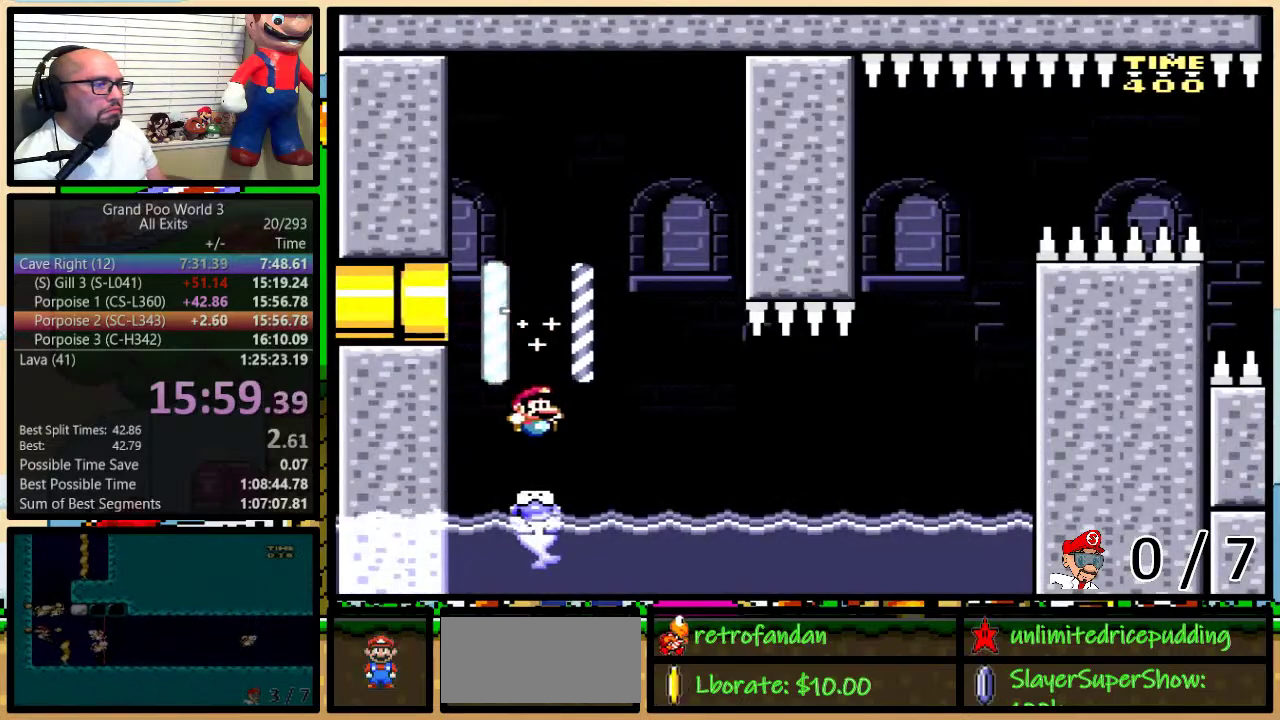
{"buttons": ["Y"], "events": [[17, "DPAD_RIGHT", "up"], [50, "DPAD_LEFT", "down"], [117, "DPAD_UP", "down"], [150, "DPAD_LEFT", "up"], [150, "DPAD_RIGHT", "down"], [183, "DPAD_UP", "up"], [217, "DPAD_RIGHT", "up"]]}
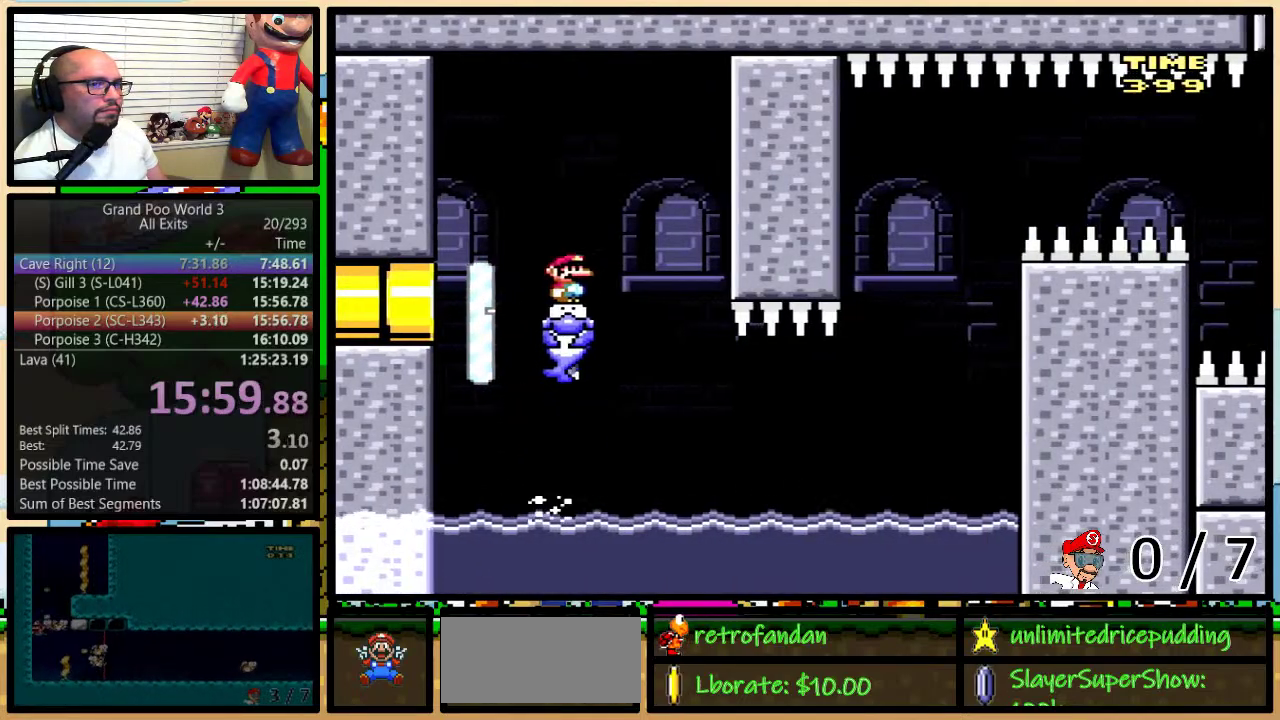
{"buttons": [], "events": [[500, "Y", "up"]]}
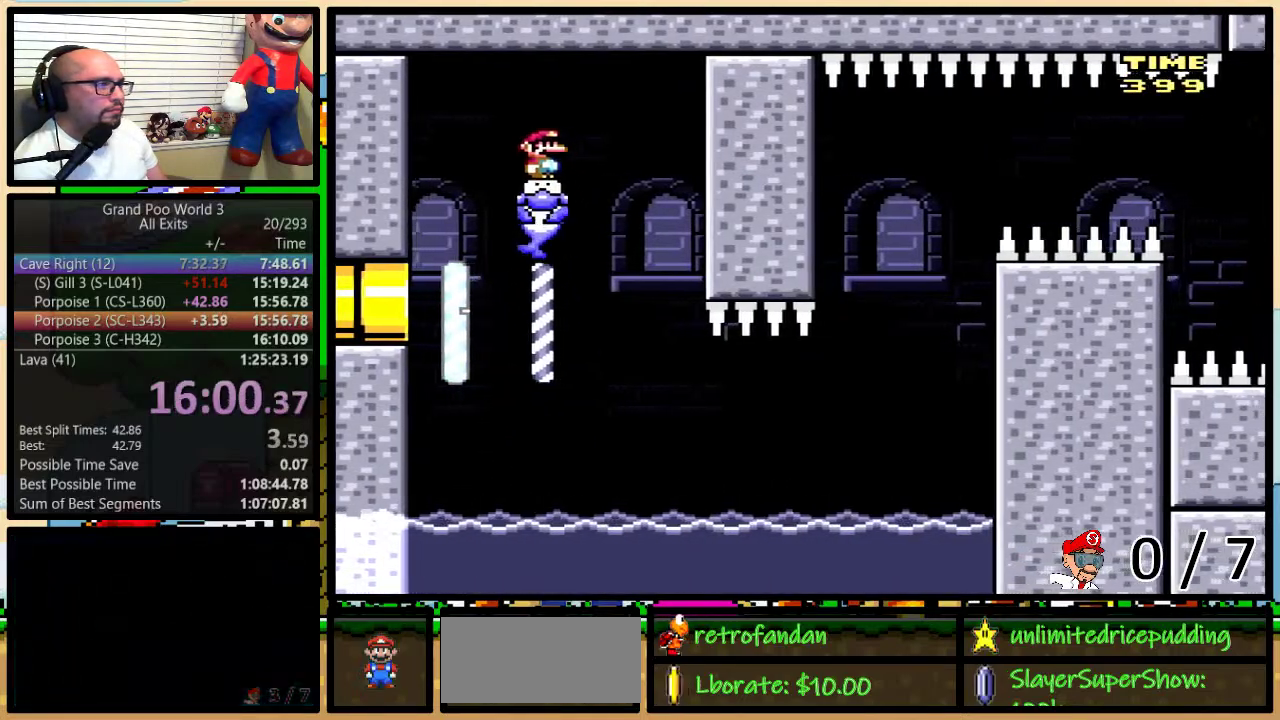
{"buttons": ["Y", "DPAD_RIGHT"], "events": [[50, "Y", "down"], [400, "DPAD_RIGHT", "down"]]}
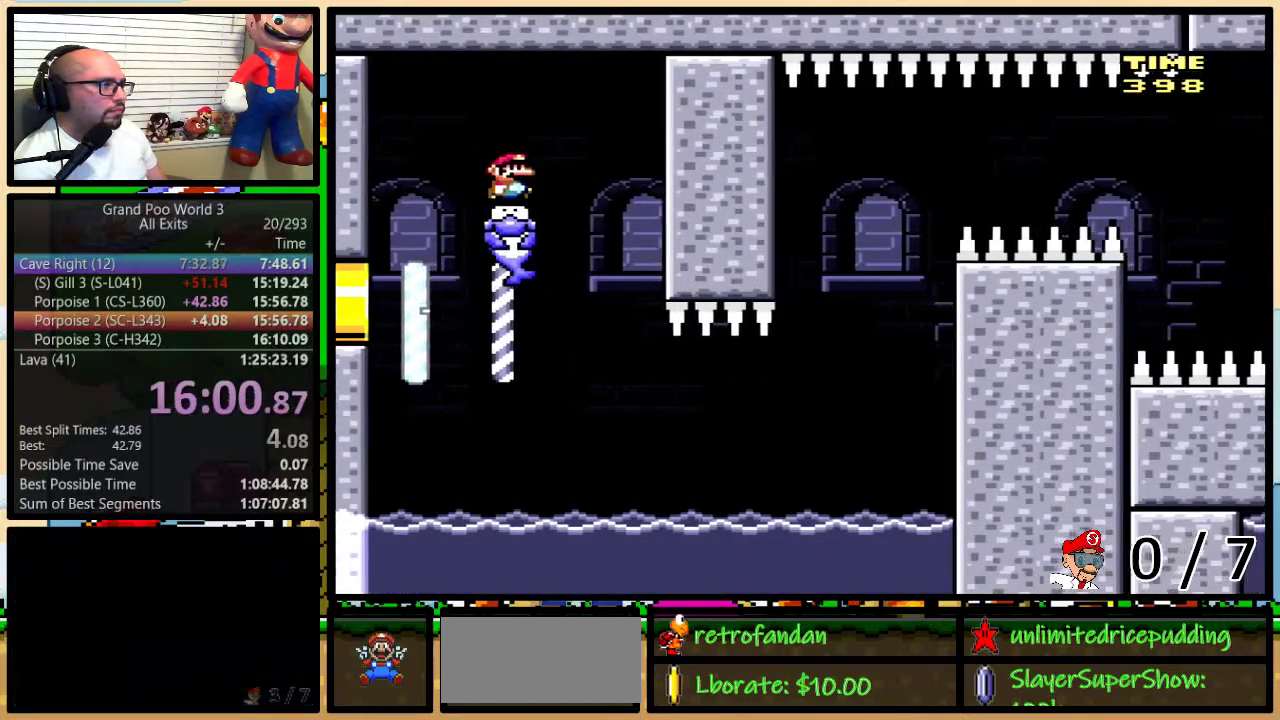
{"buttons": ["Y", "DPAD_UP", "DPAD_RIGHT"], "events": [[17, "DPAD_RIGHT", "up"], [133, "DPAD_RIGHT", "down"], [283, "DPAD_RIGHT", "up"], [333, "DPAD_RIGHT", "down"], [367, "DPAD_UP", "down"]]}
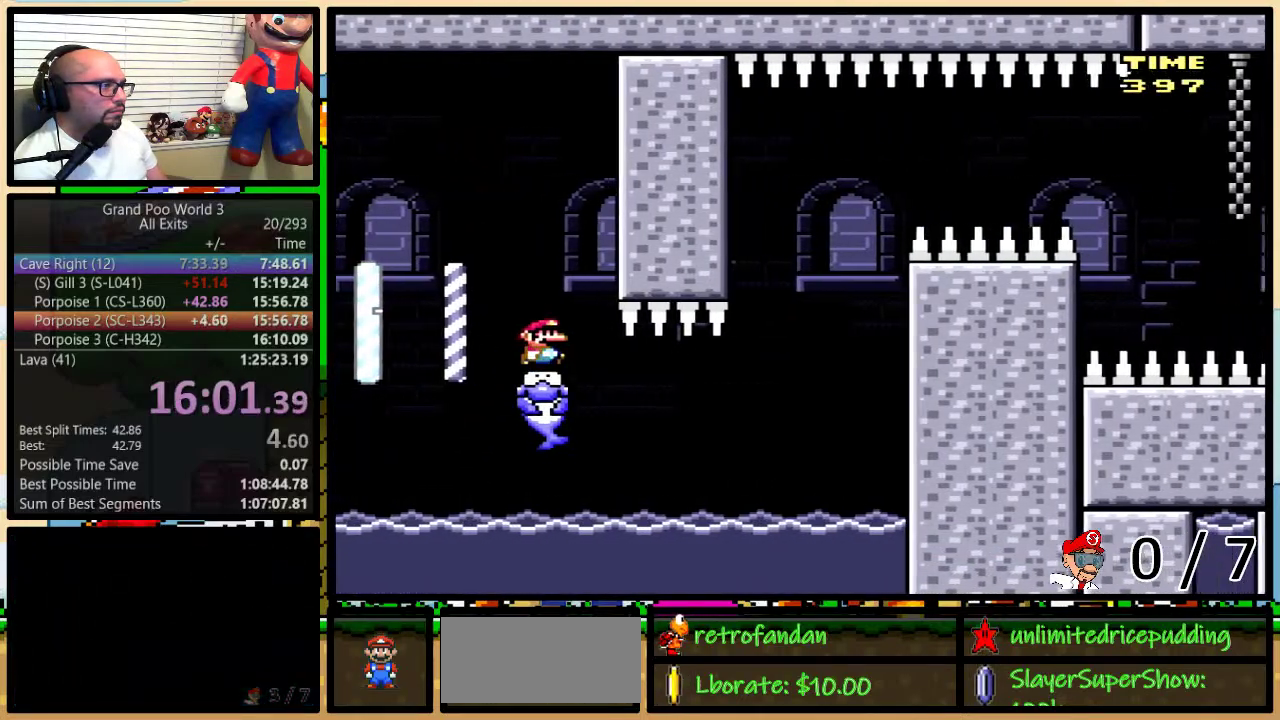
{"buttons": ["Y", "DPAD_LEFT"], "events": [[450, "DPAD_LEFT", "down"], [450, "DPAD_RIGHT", "up"], [450, "DPAD_UP", "up"]]}